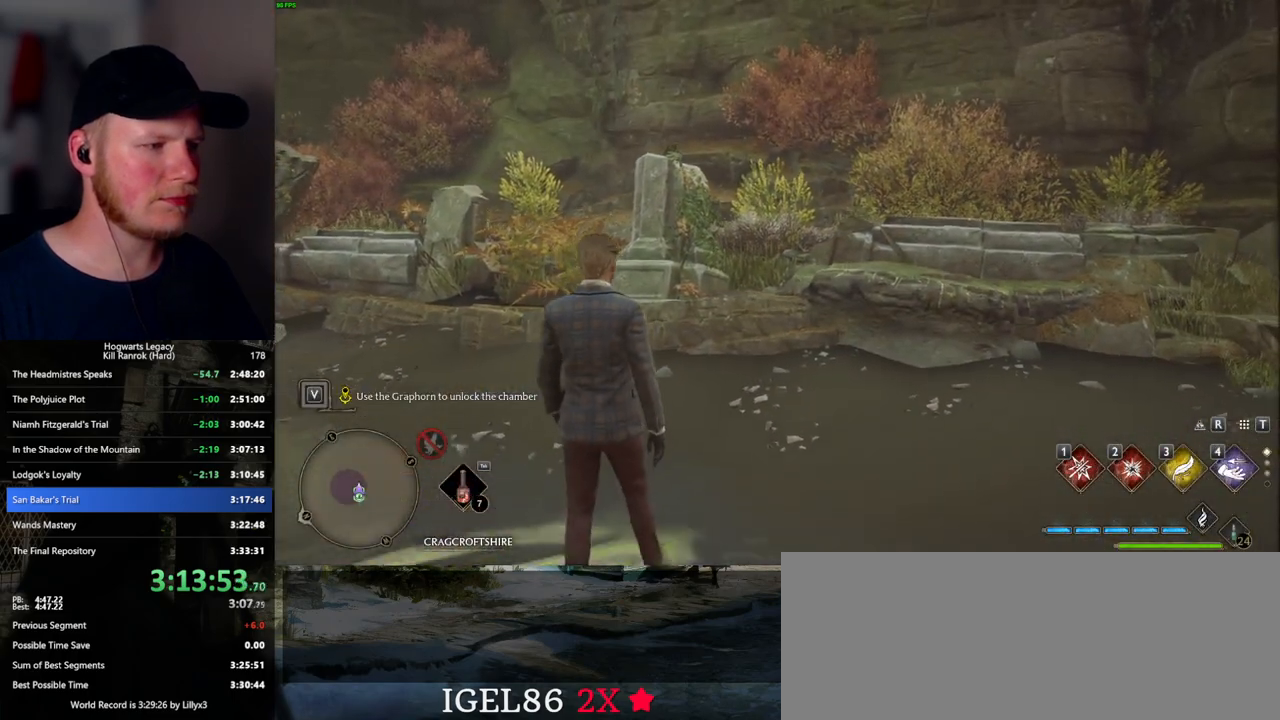
Gameplay with keyboard and mouse; each line is a JSON object with the keys and mouse buttons held at the frame after it. "events" lists presses ("down") and releases ("up") of ".", "/", "0", "1", "2", "3", "4", "5", "6", "7", "8", "9", "a", "alt_l", "alt_r", "b", "backslash", "backspace", "c", "caps_lock", "comma", "ctrl_l", "ctrl_r", "d", "e", "equals", "escape", "f", "f1", "f10", "f11", "f12", "f2", "f3", "f4", "f5", "f6", "f7", "f8", "f9", "g", "h", "i", "j", "k", "l", "lbracket", "m", "minus", "n", "o", "p", "q", "quote", "r", "rbracket", "return", "s", "semicolon", "shift_l", "shift_r", "space", "super_l", "super_r", "t", "tab", "tilde", "u", "v", "w", "x", "y", "z", "mouse_left", "mouse_wheel", "mouse_right", "mouse_mb4" and "mouse_mb5" between this image and that frame as [ms after this image, input, new state], when the widget could be followed in between. "mouse_left", "mouse_wheel", "mouse_right", "mouse_mb4", "mouse_mb5" = the "left", "wheel", "right", "mb4", "mb5" buttons of the "mouse" list. No other keys are recorded. "wheel" means that the mouse wheel is clicked or scrolled. Mouse movement is not recorded.
{"keys": ["a", "space"], "mouse": [], "events": [[50, "a", "down"], [250, "space", "down"]]}
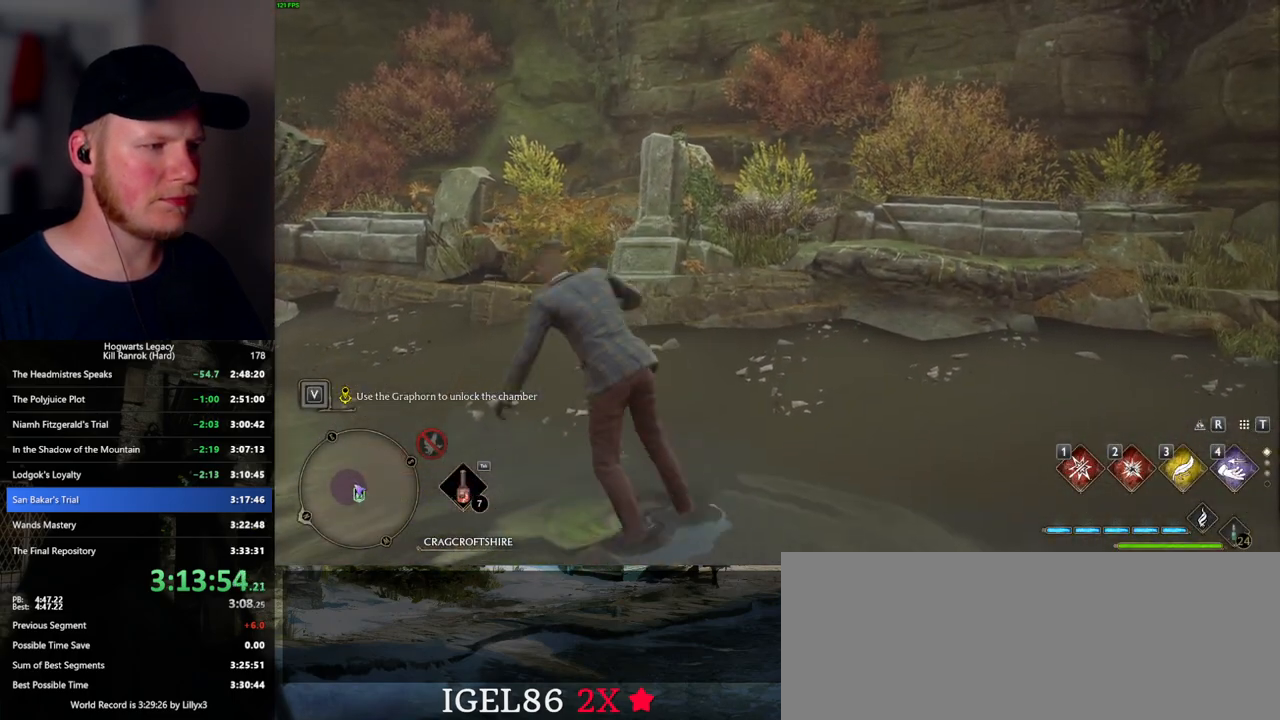
{"keys": [], "mouse": [], "events": [[417, "space", "up"], [484, "a", "up"]]}
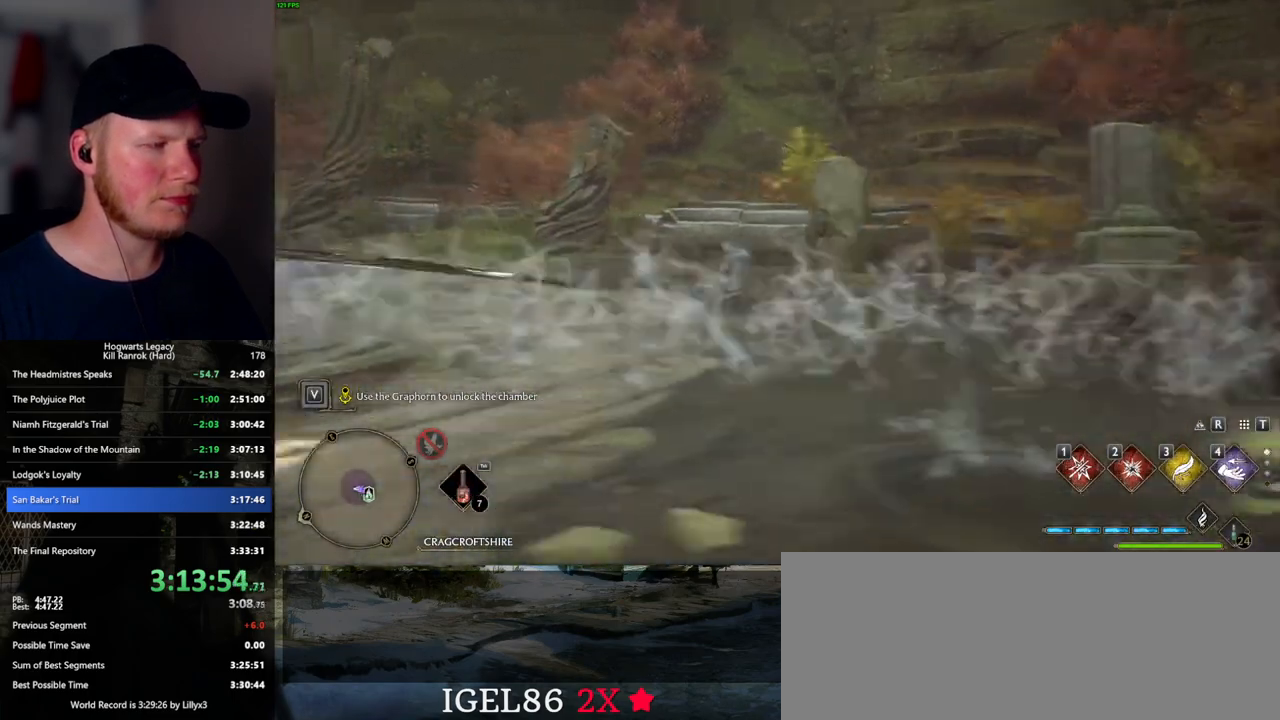
{"keys": ["d"], "mouse": [], "events": [[284, "d", "down"]]}
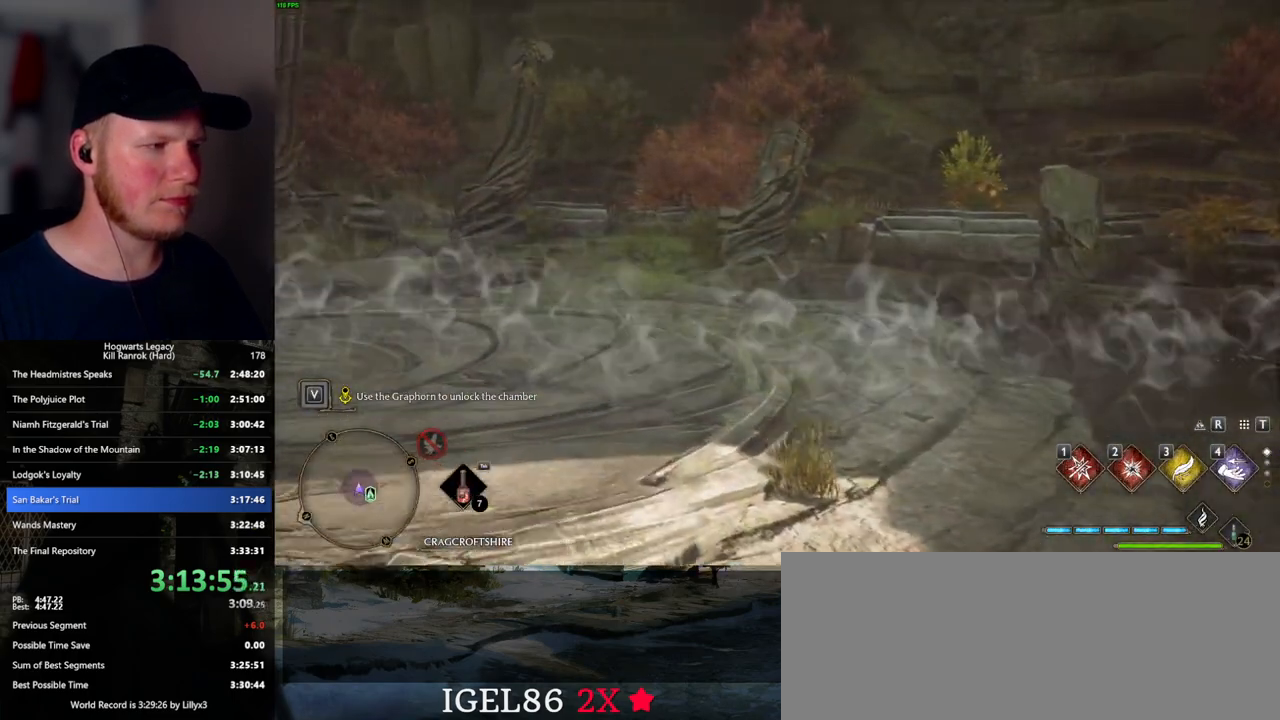
{"keys": ["1", "tab"], "mouse": [], "events": [[100, "tab", "down"], [167, "d", "up"], [467, "1", "down"]]}
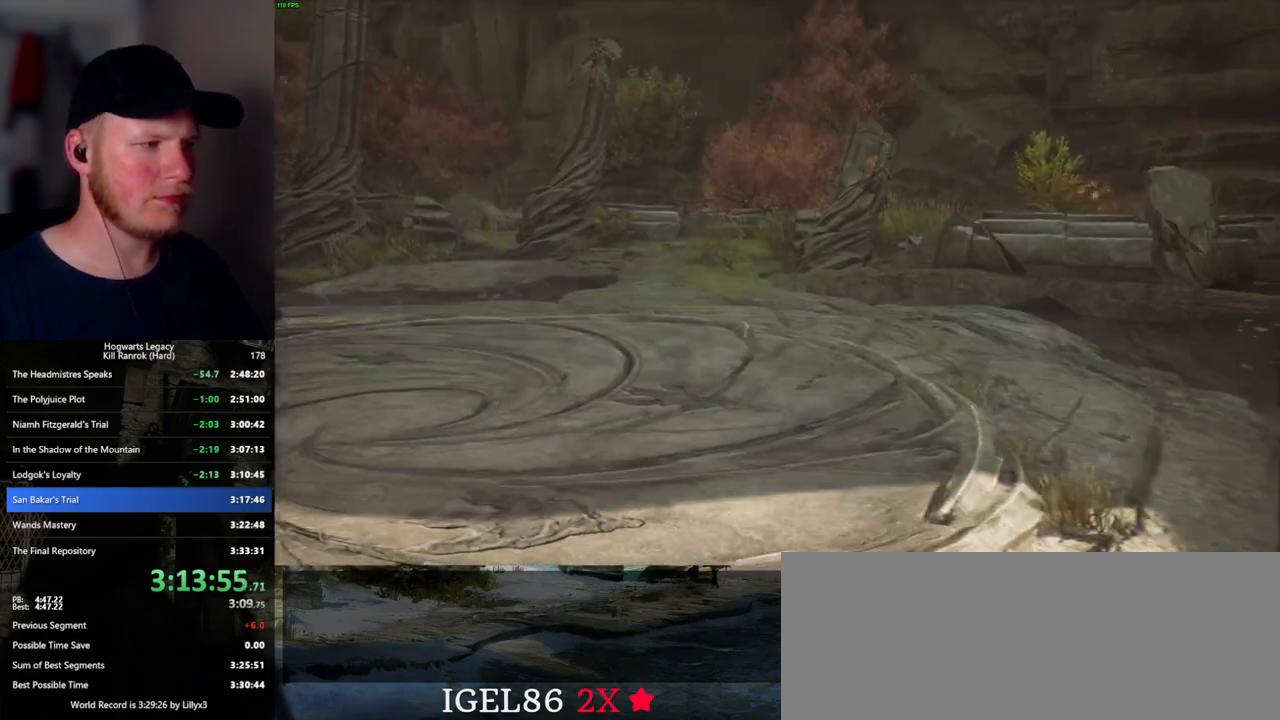
{"keys": [], "mouse": [], "events": [[50, "1", "up"], [334, "tab", "up"]]}